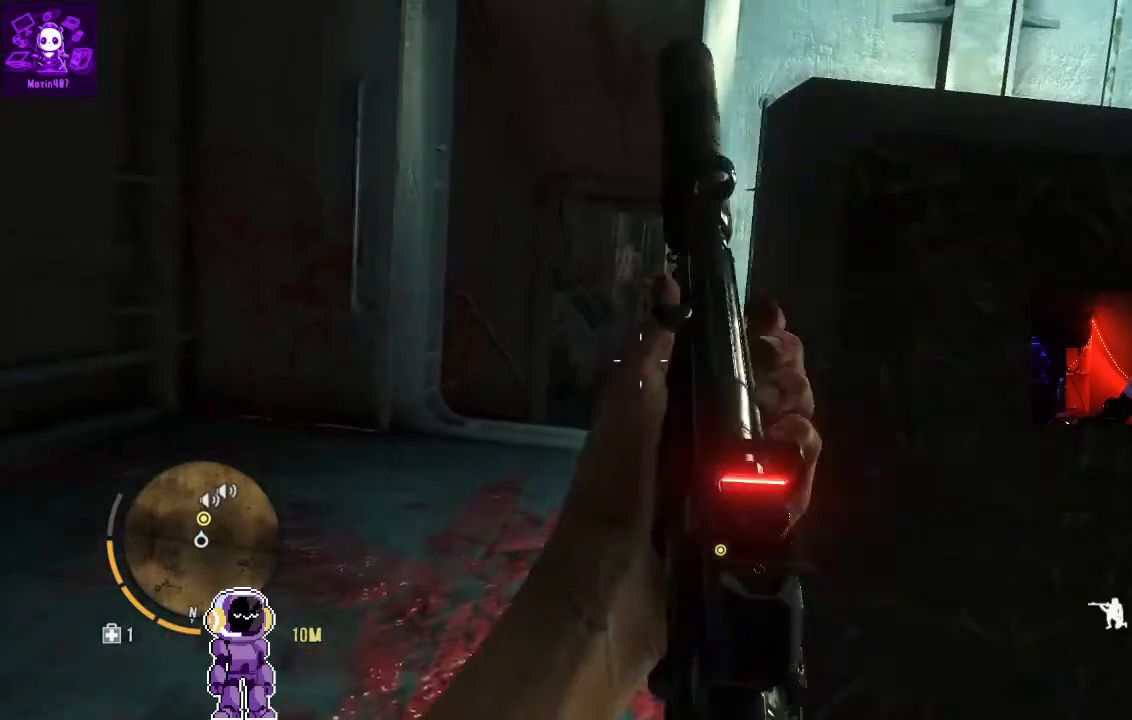
Gameplay with a controller (Xbox layout); each line is a JSON object with the inputs held at the frame after it (dt_ms = milliseconds from this image to that frame). "events" lists button and stick changes between this image and that frame as [ms after this image, input, new state], when the widget could be followed in between.
{"dt_ms": 500, "buttons": [], "left_stick": "left", "right_stick": "center", "events": [[367, "left_stick", "left"]]}
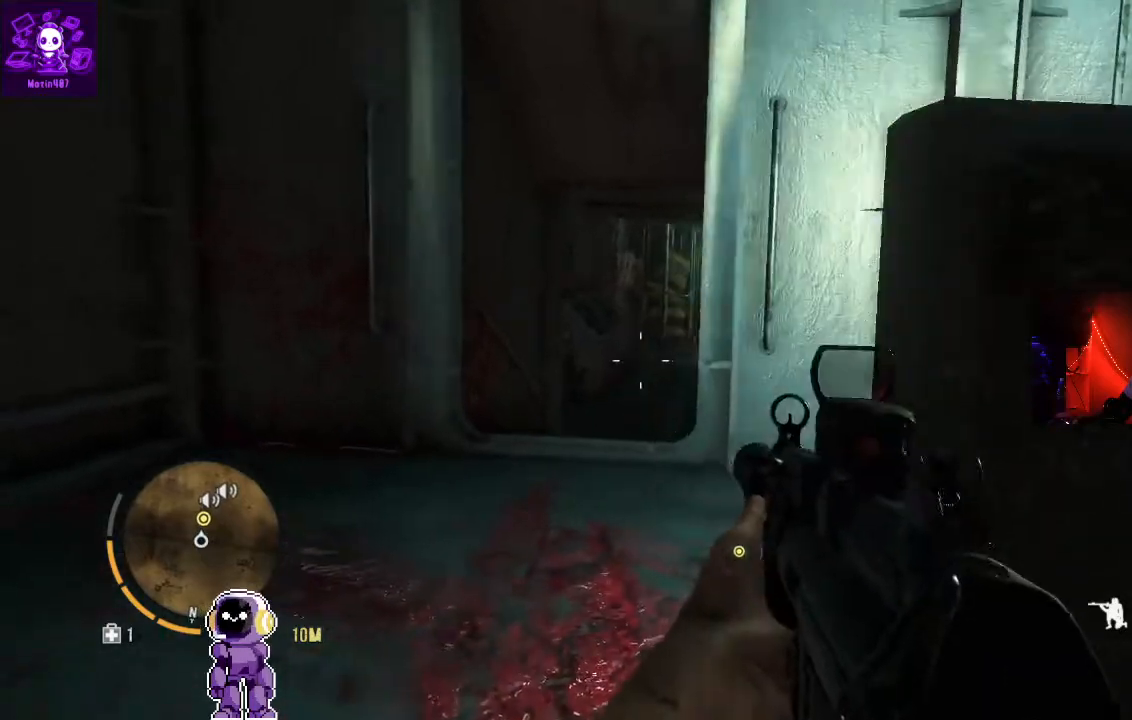
{"dt_ms": 500, "buttons": [], "left_stick": "center", "right_stick": "center", "events": [[33, "left_stick", "center"], [300, "left_stick", "left"], [500, "left_stick", "center"]]}
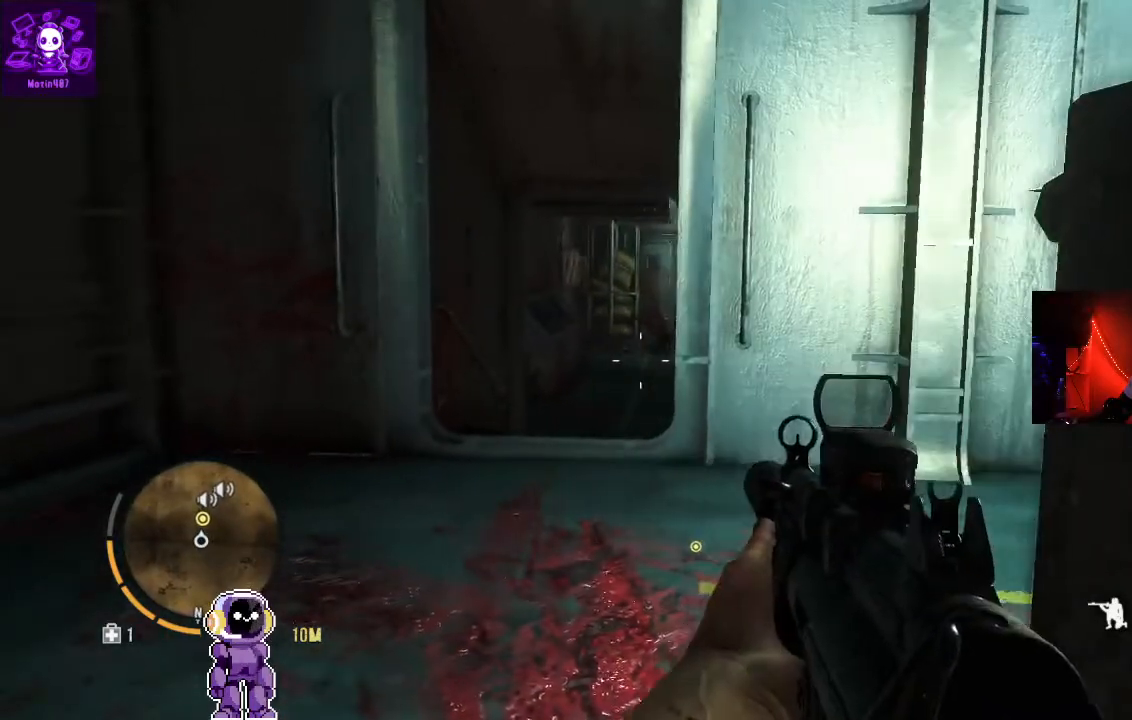
{"dt_ms": 500, "buttons": [], "left_stick": "center", "right_stick": "center", "events": []}
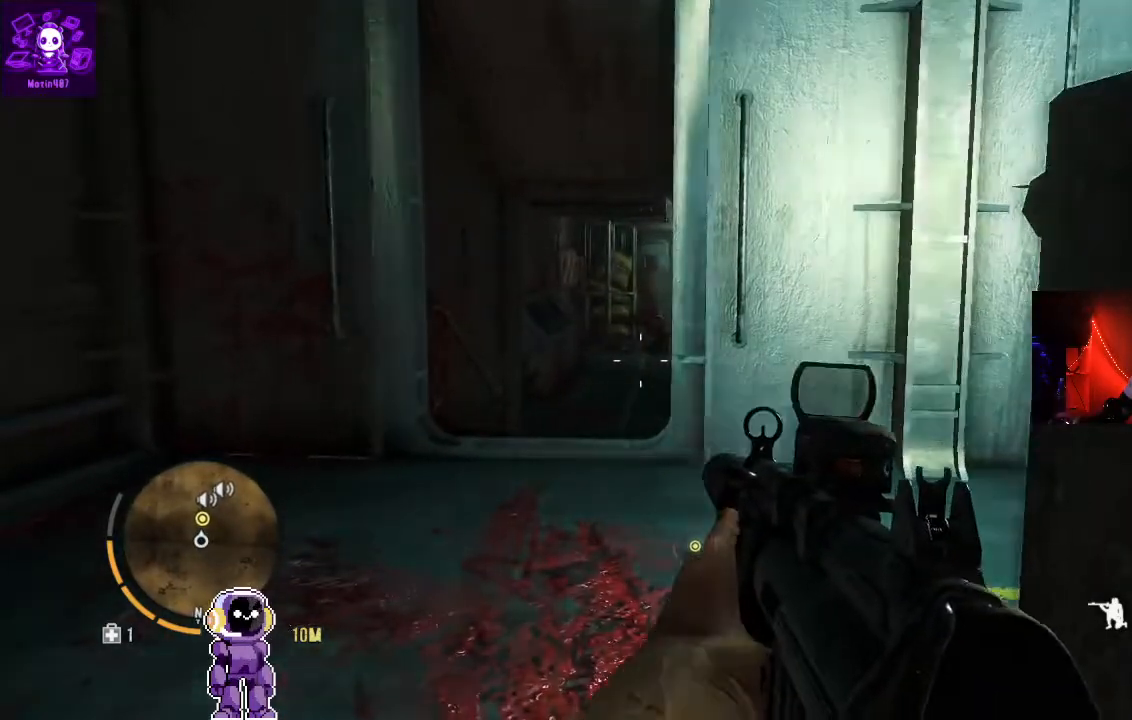
{"dt_ms": 500, "buttons": [], "left_stick": "up-left", "right_stick": "center", "events": [[33, "left_stick", "left"], [67, "right_stick", "right"], [300, "right_stick", "center"], [467, "left_stick", "up-left"]]}
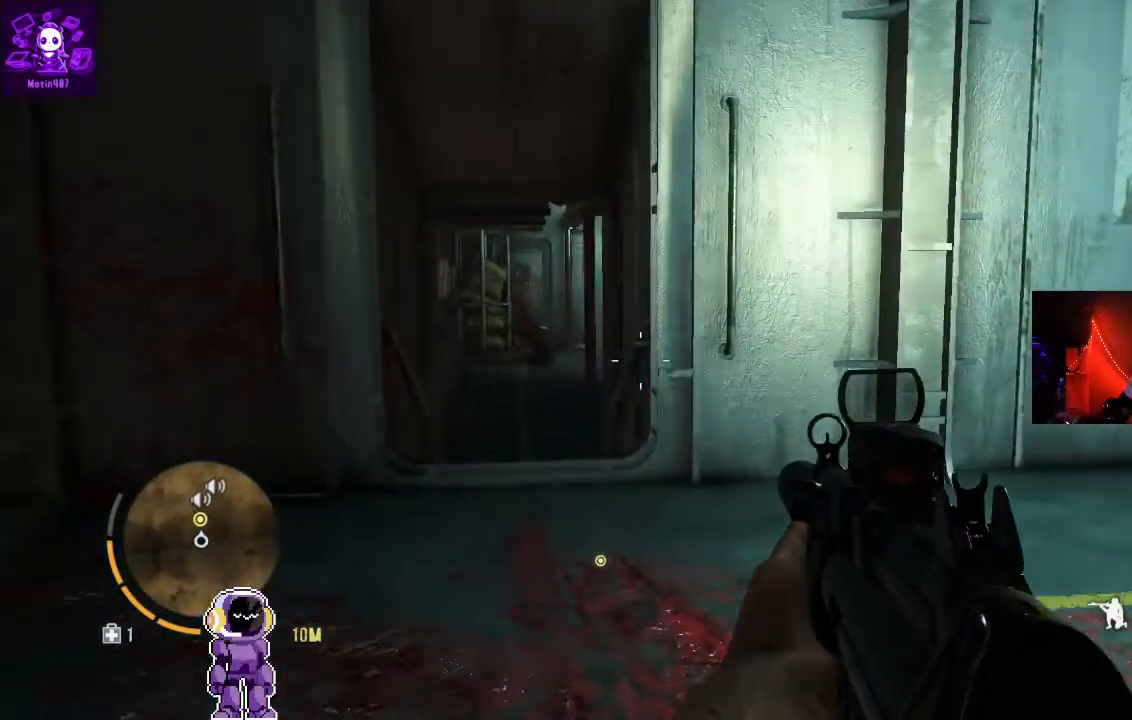
{"dt_ms": 500, "buttons": [], "left_stick": "up-left", "right_stick": "center", "events": []}
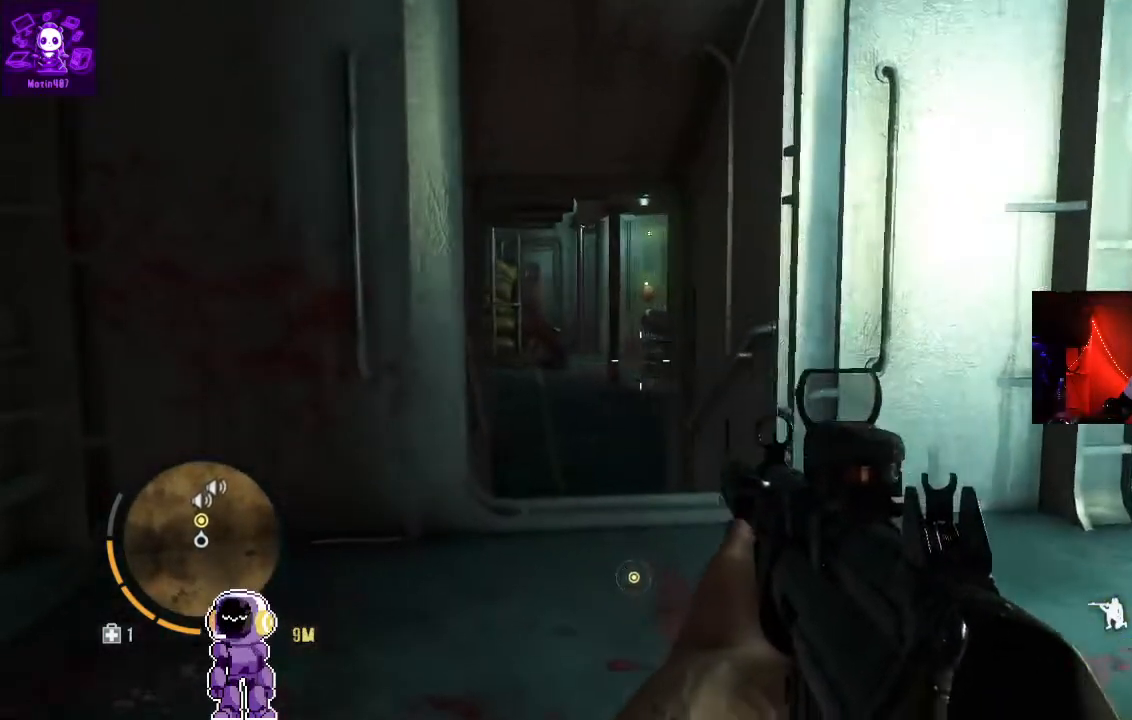
{"dt_ms": 500, "buttons": [], "left_stick": "up-left", "right_stick": "right", "events": [[200, "right_stick", "right"]]}
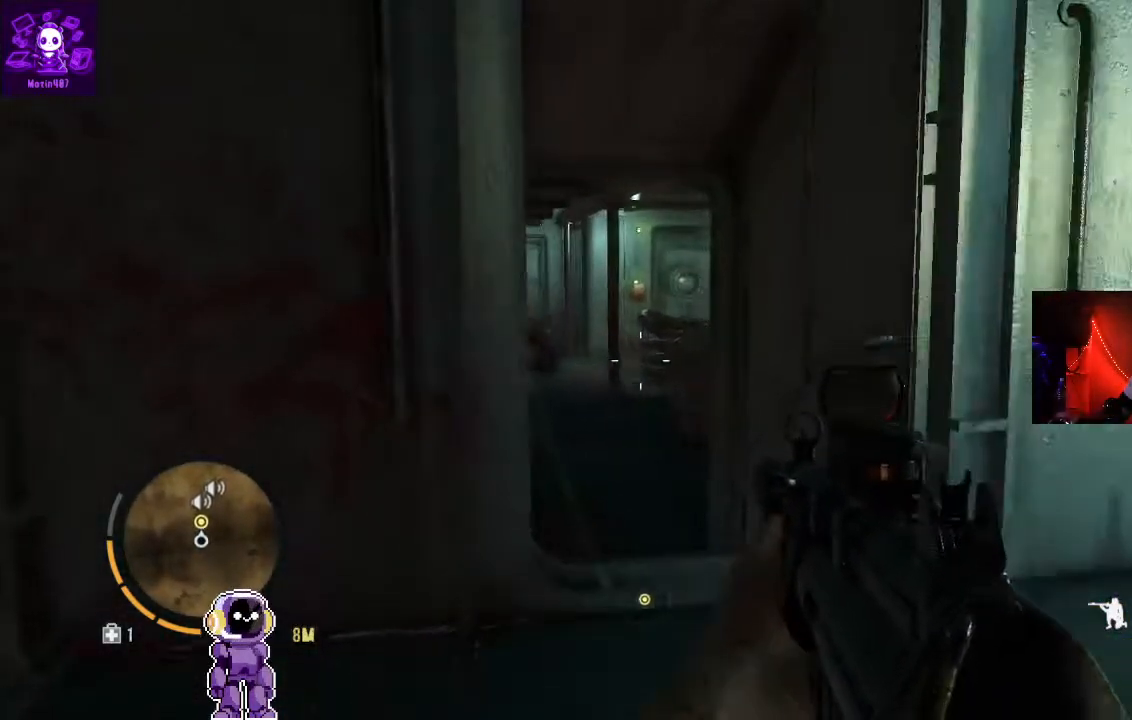
{"dt_ms": 500, "buttons": [], "left_stick": "up-left", "right_stick": "right", "events": []}
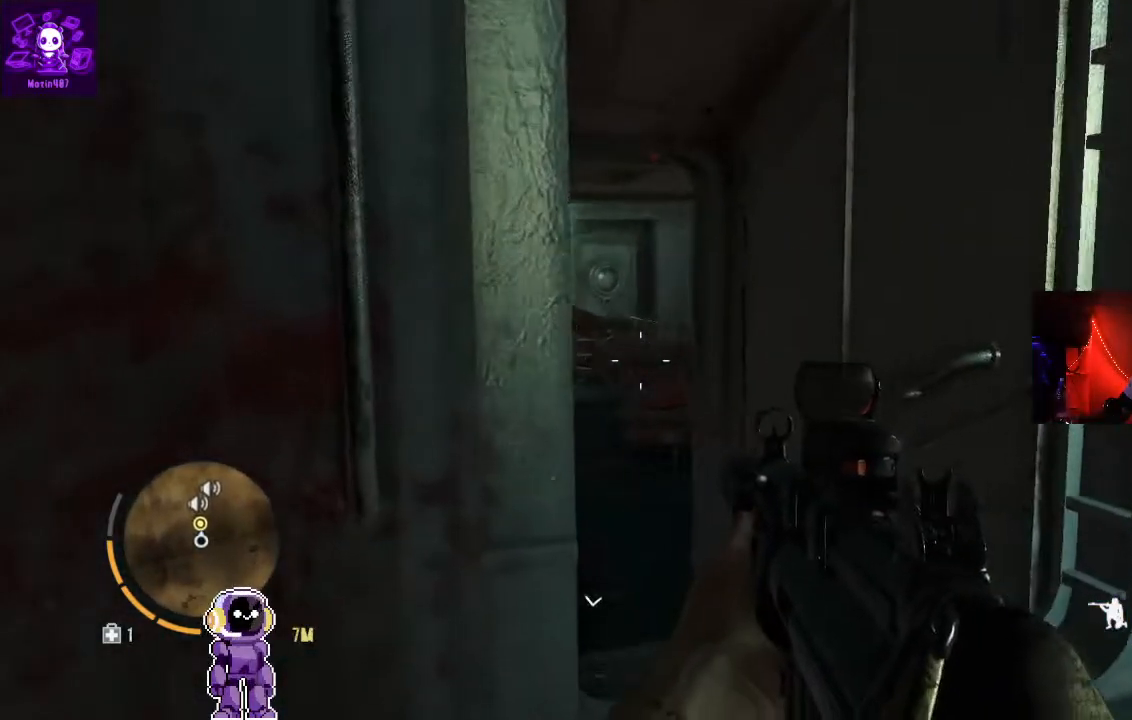
{"dt_ms": 1000, "buttons": [], "left_stick": "up", "right_stick": "right"}
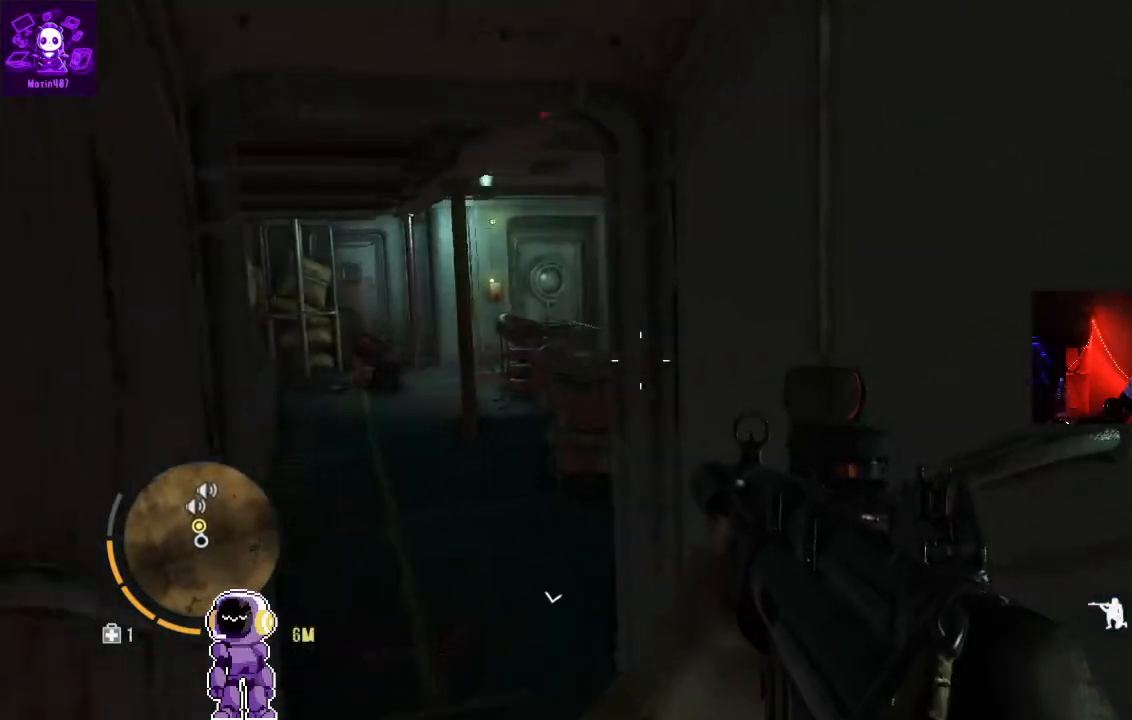
{"dt_ms": 500, "buttons": [], "left_stick": "up-left", "right_stick": "right", "events": [[167, "left_stick", "up-left"]]}
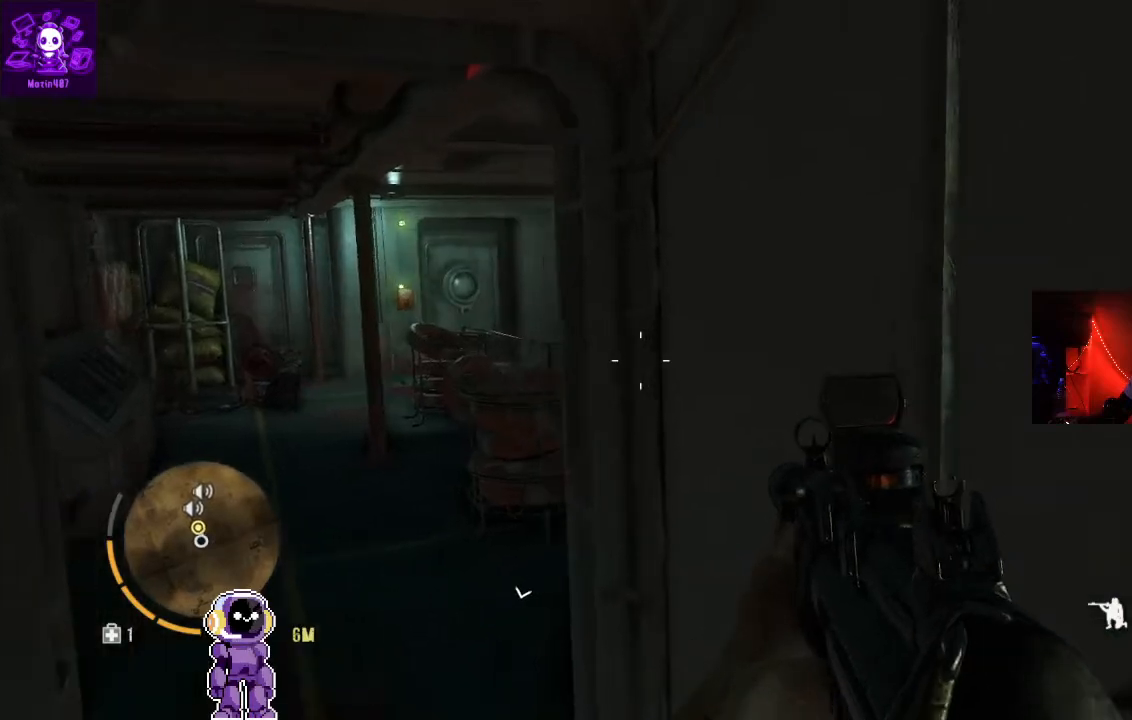
{"dt_ms": 500, "buttons": [], "left_stick": "up-left", "right_stick": "right", "events": []}
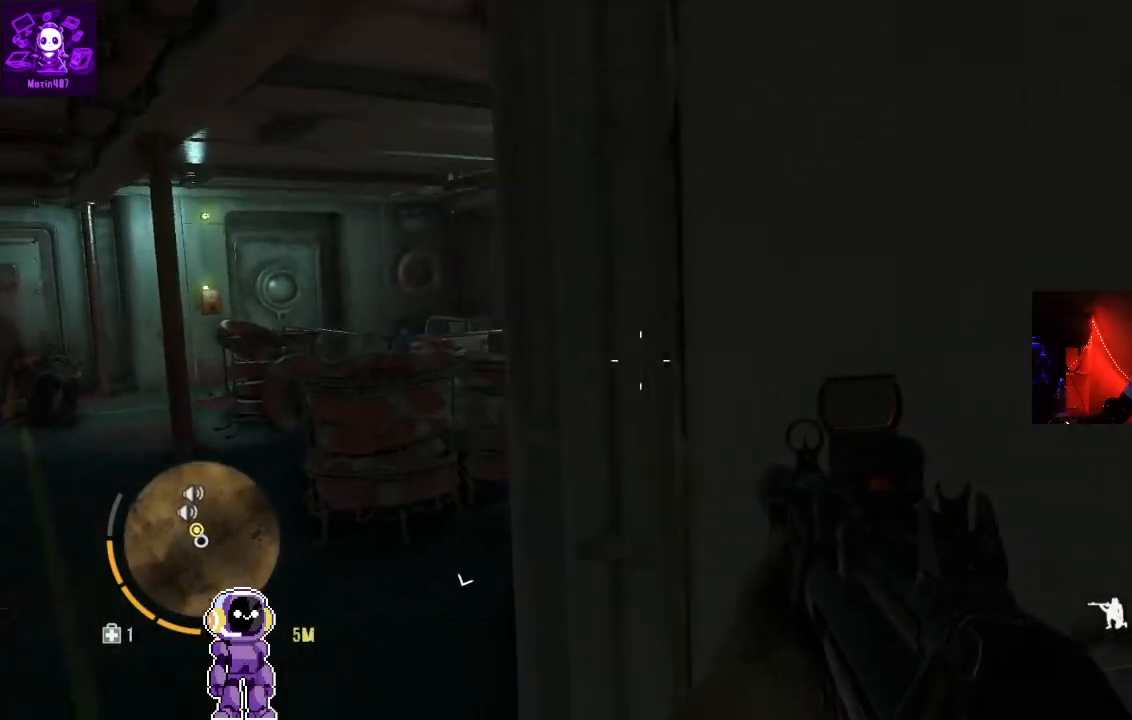
{"dt_ms": 500, "buttons": [], "left_stick": "up-left", "right_stick": "right", "events": []}
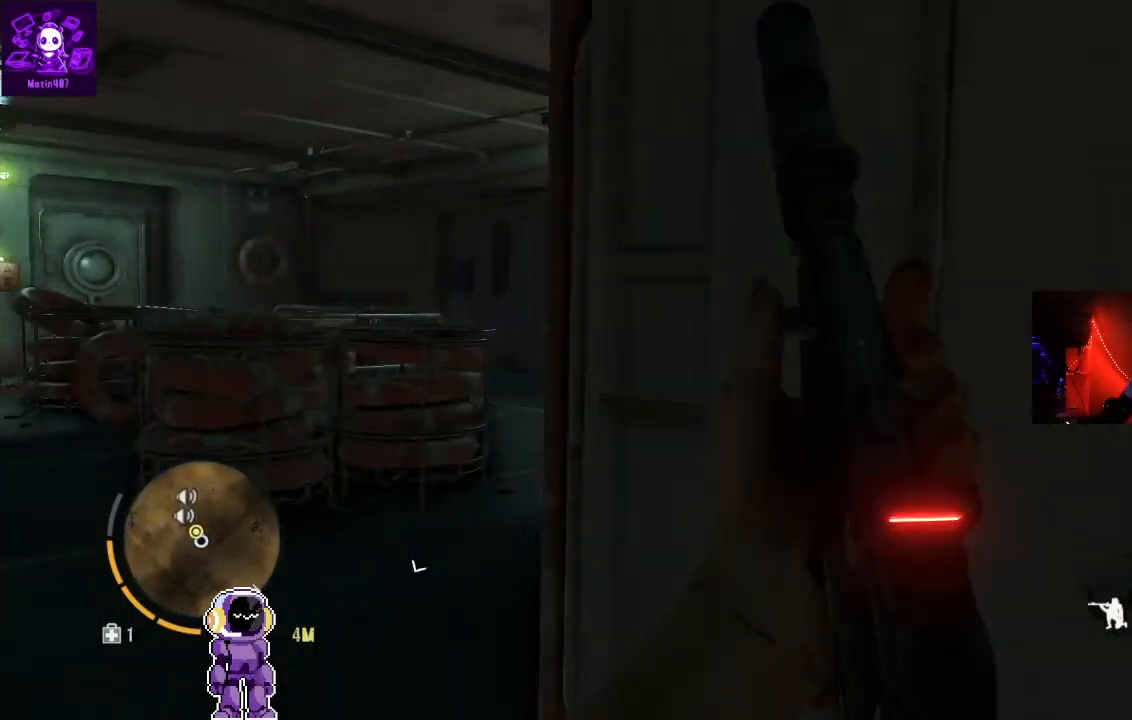
{"dt_ms": 500, "buttons": [], "left_stick": "up-left", "right_stick": "right", "events": []}
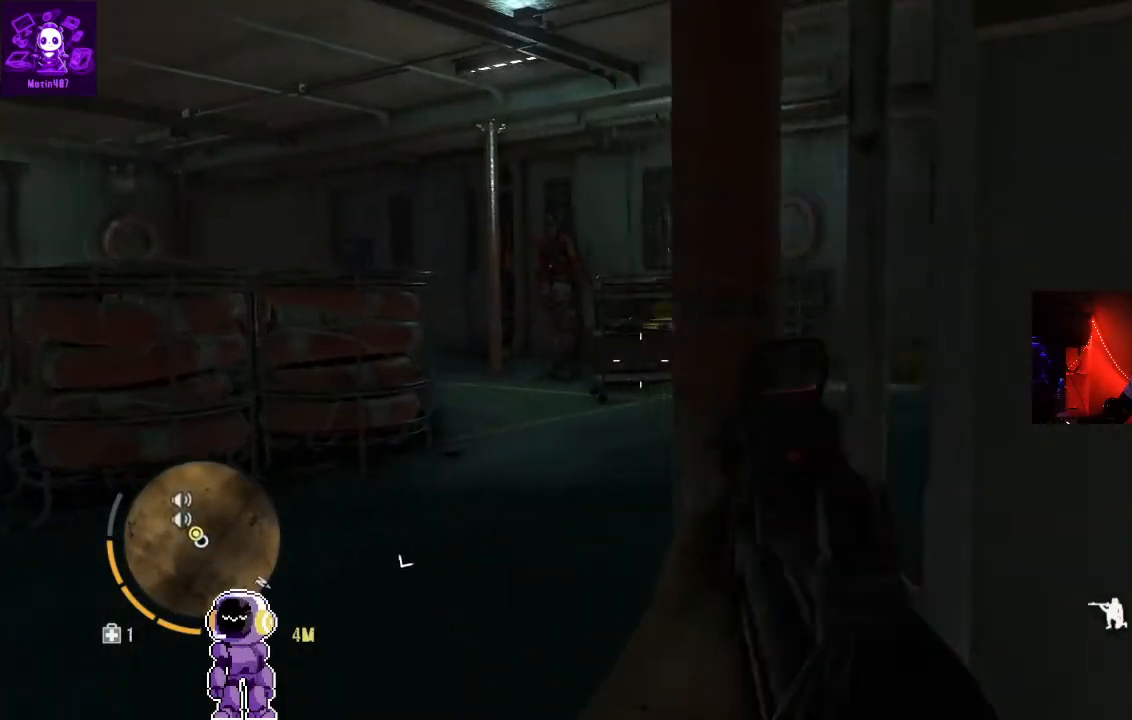
{"dt_ms": 500, "buttons": [], "left_stick": "center", "right_stick": "center", "events": [[133, "left_stick", "center"], [133, "right_stick", "center"]]}
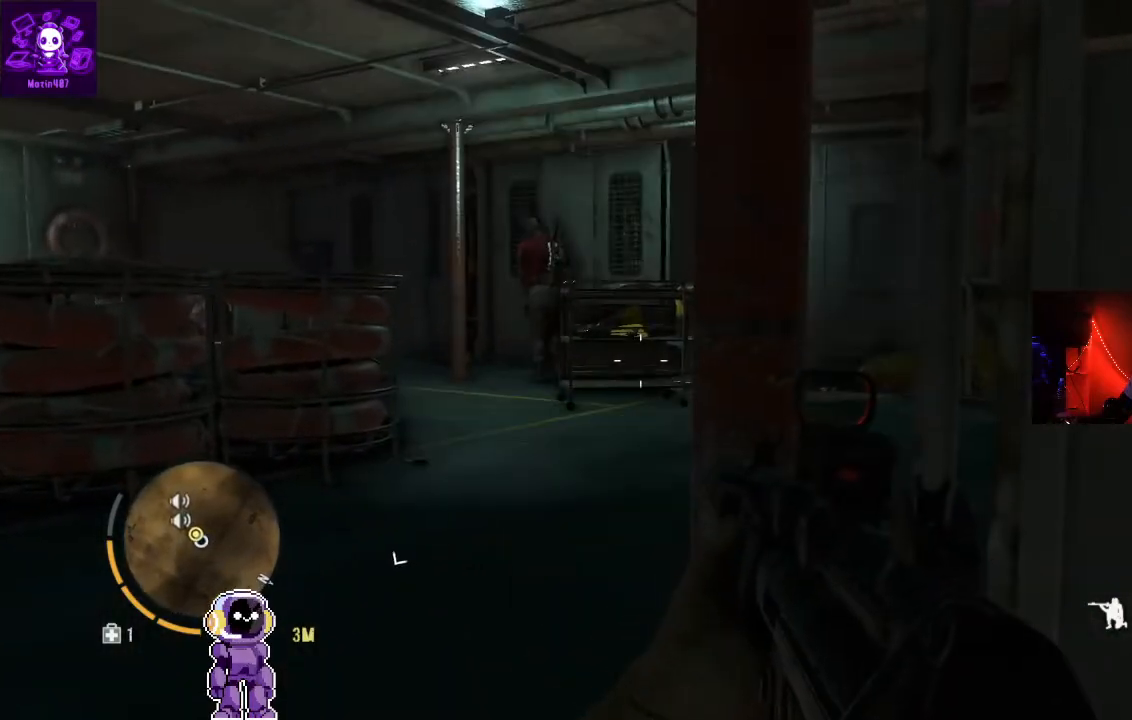
{"dt_ms": 500, "buttons": [], "left_stick": "center", "right_stick": "center", "events": [[67, "left_stick", "up-left"], [500, "left_stick", "center"]]}
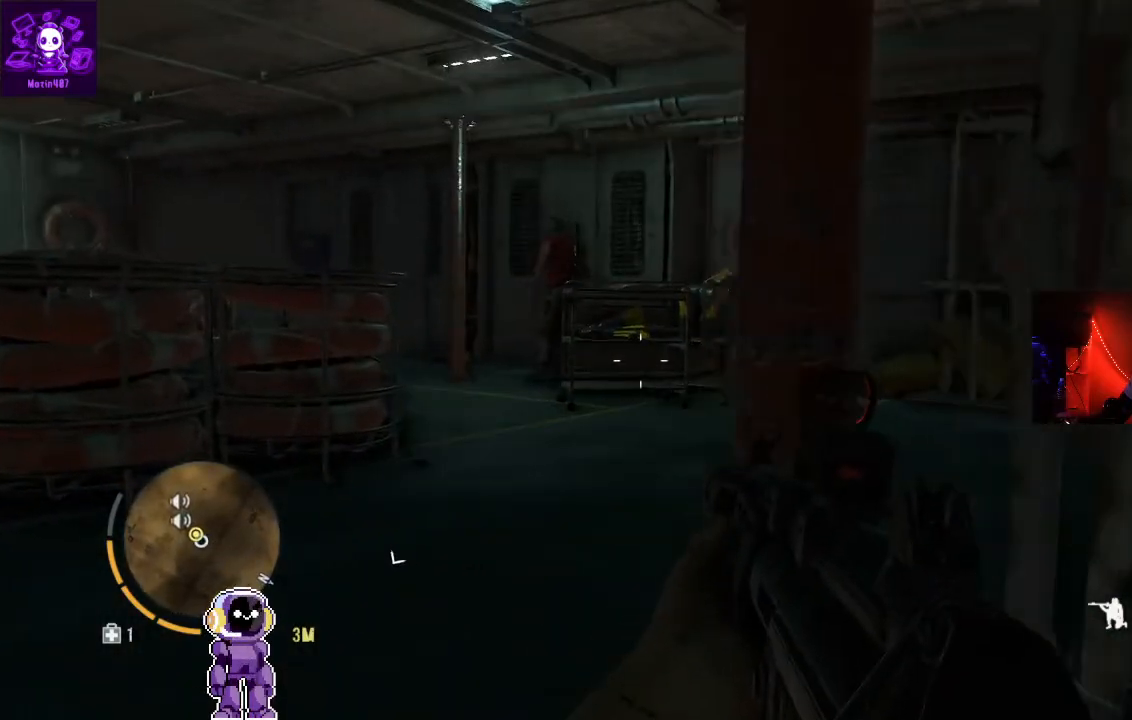
{"dt_ms": 500, "buttons": [], "left_stick": "center", "right_stick": "center", "events": [[100, "left_stick", "right"], [233, "right_stick", "up-left"], [367, "left_stick", "center"], [433, "right_stick", "center"]]}
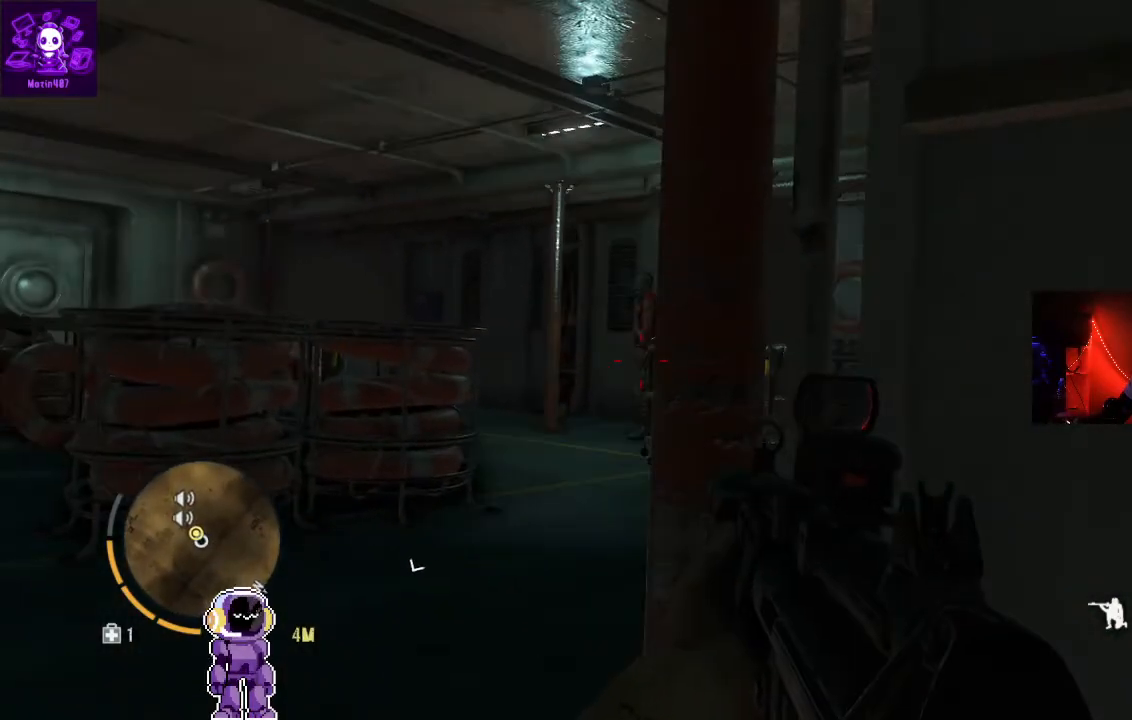
{"dt_ms": 500, "buttons": ["L2"], "left_stick": "center", "right_stick": "center", "events": [[167, "right_stick", "up"], [333, "right_stick", "center"], [467, "L2", "down"]]}
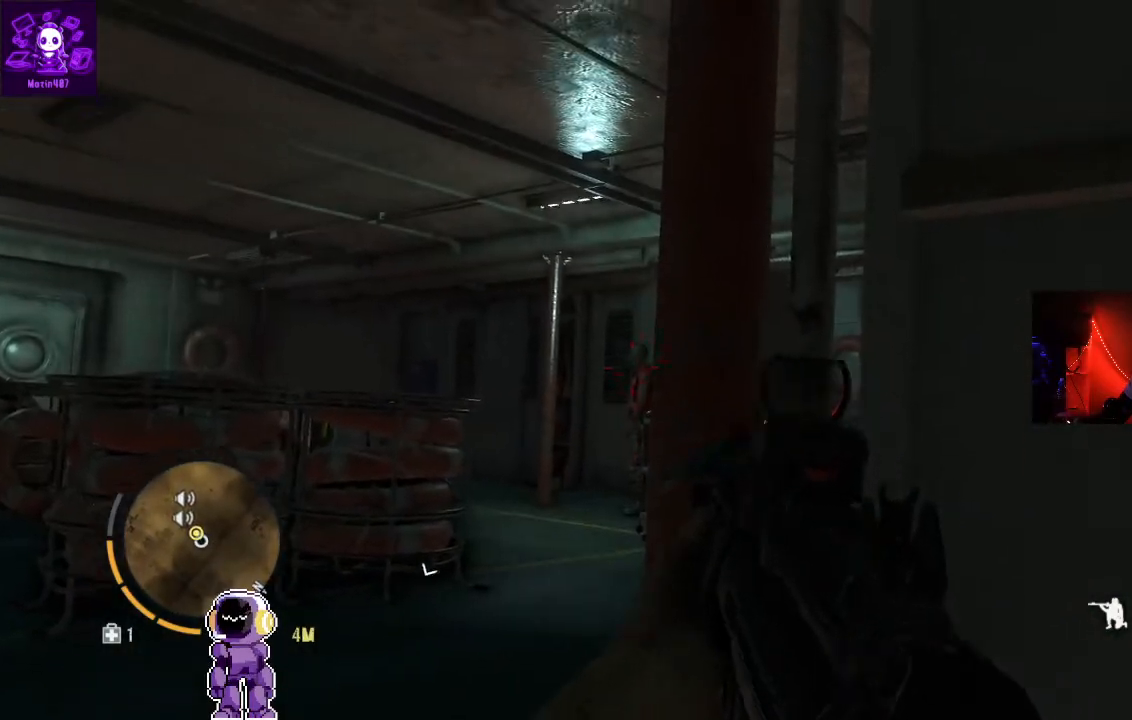
{"dt_ms": 500, "buttons": ["L2"], "left_stick": "center", "right_stick": "center", "events": []}
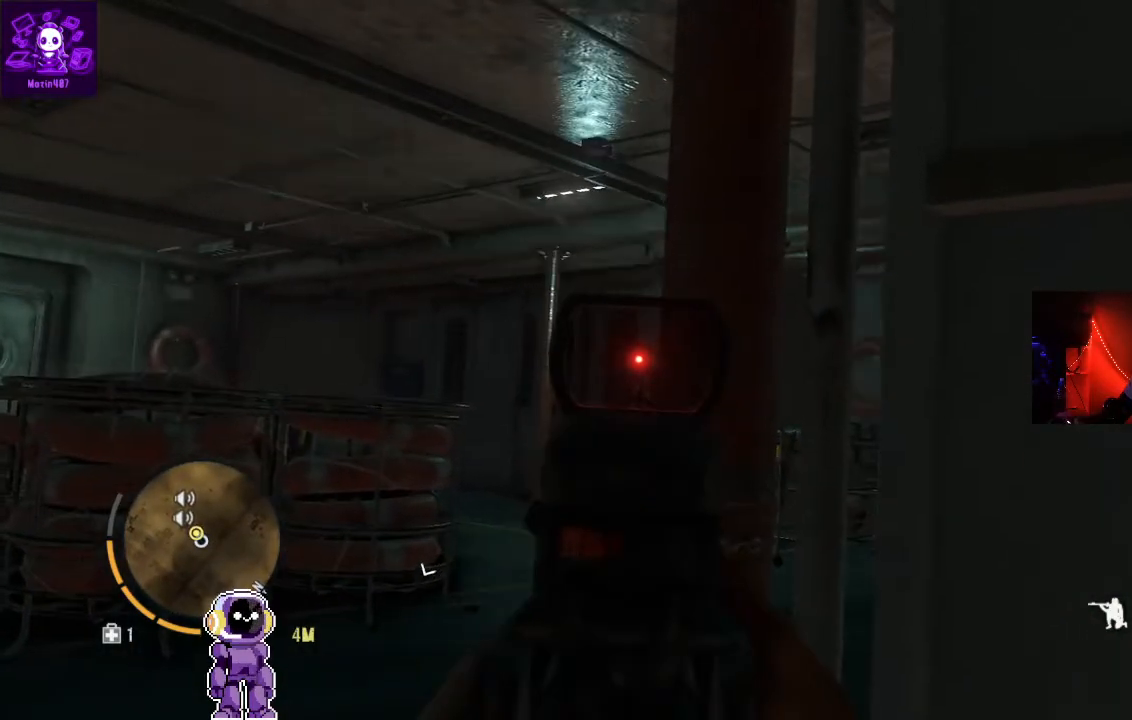
{"dt_ms": 500, "buttons": ["L2"], "left_stick": "center", "right_stick": "center", "events": [[333, "R2", "down"], [433, "R2", "up"]]}
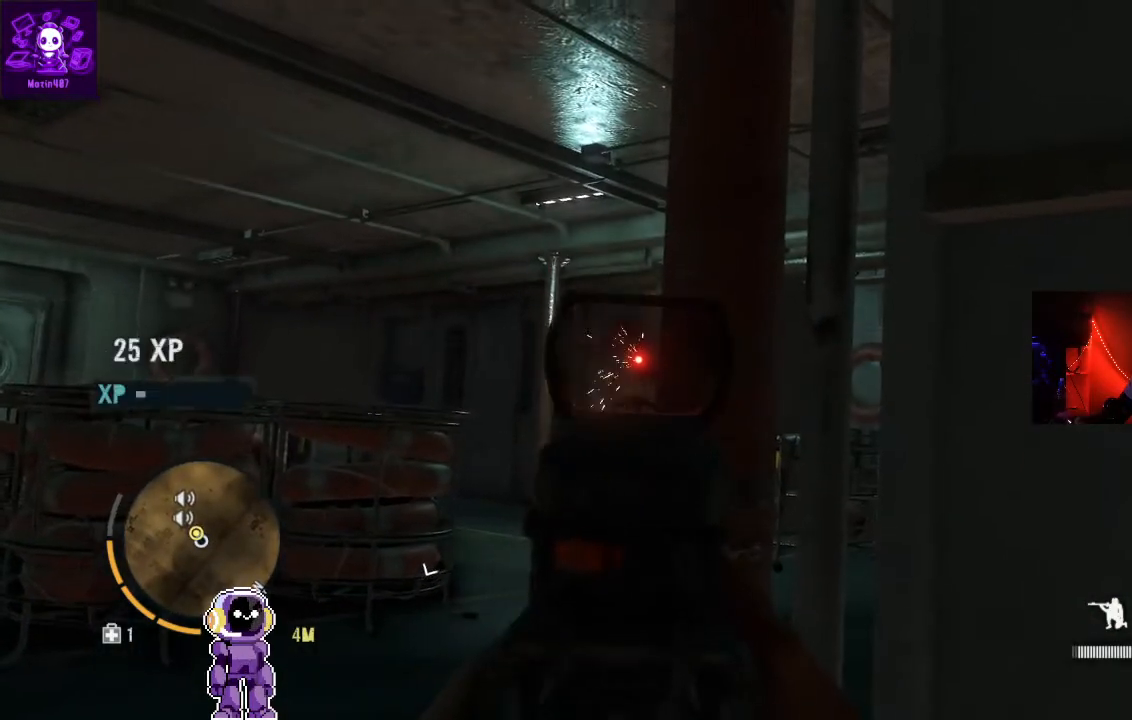
{"dt_ms": 500, "buttons": [], "left_stick": "center", "right_stick": "left"}
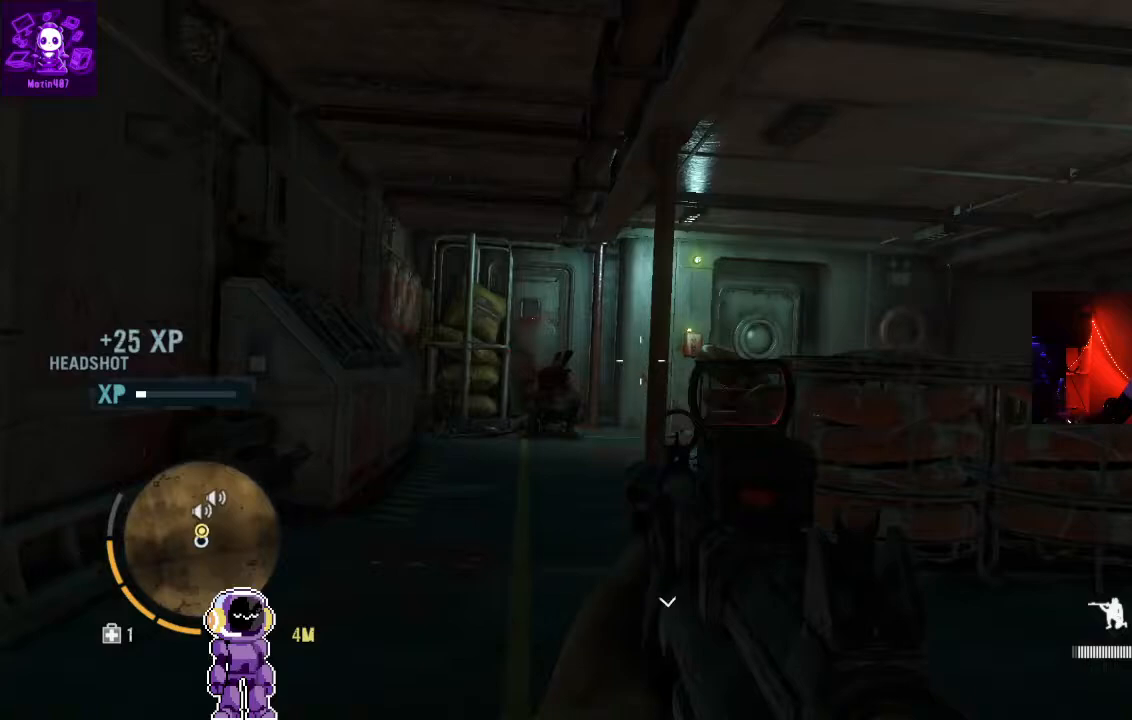
{"dt_ms": 500, "buttons": [], "left_stick": "up-right", "right_stick": "center", "events": [[33, "right_stick", "center"], [400, "left_stick", "up-right"]]}
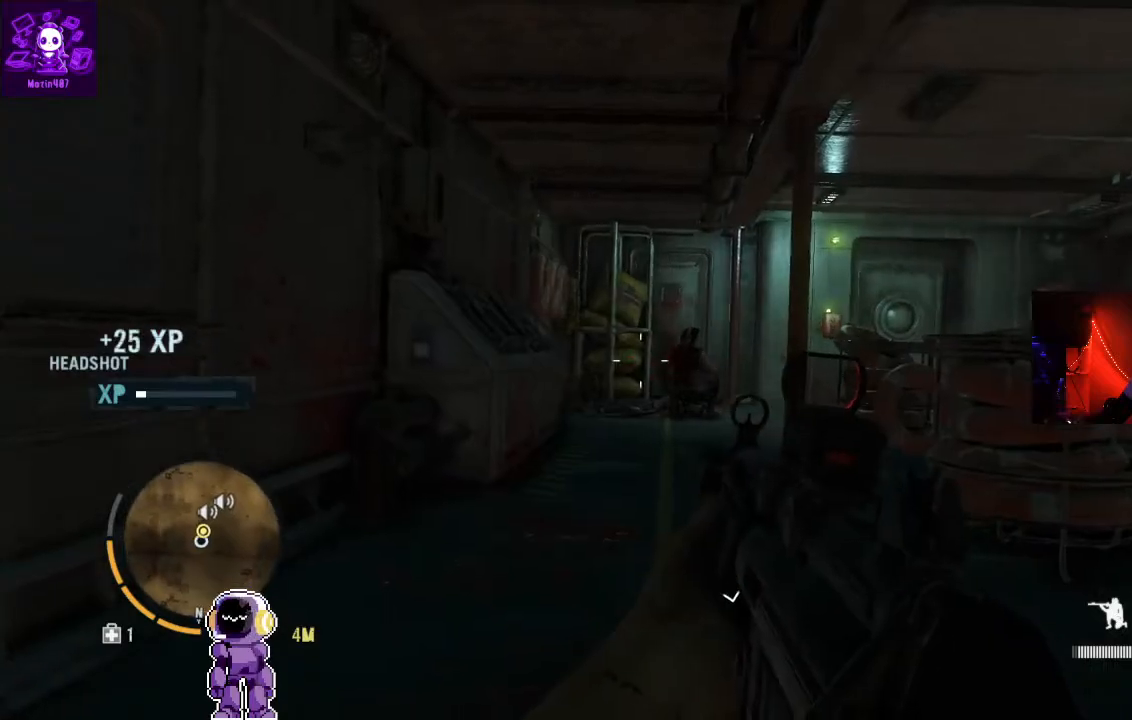
{"dt_ms": 500, "buttons": ["L2"], "left_stick": "center", "right_stick": "up", "events": [[67, "left_stick", "center"], [100, "L2", "down"], [500, "right_stick", "up"]]}
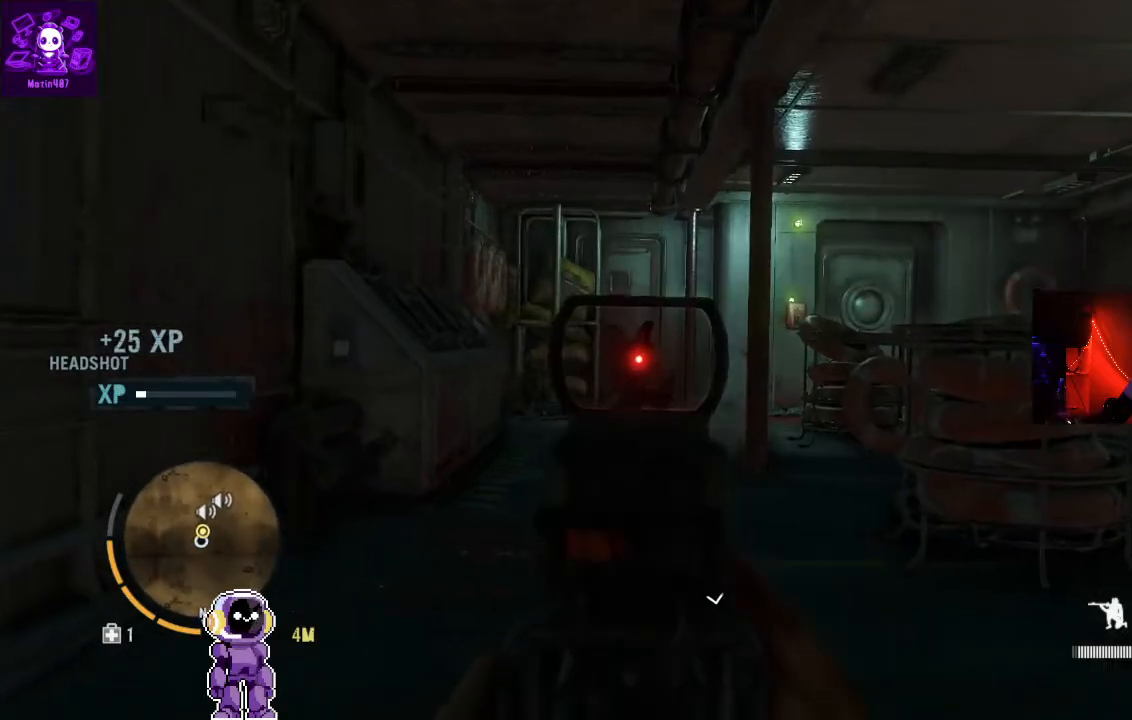
{"dt_ms": 500, "buttons": ["L2"], "left_stick": "center", "right_stick": "center", "events": [[133, "right_stick", "center"], [333, "right_stick", "up"], [500, "right_stick", "center"]]}
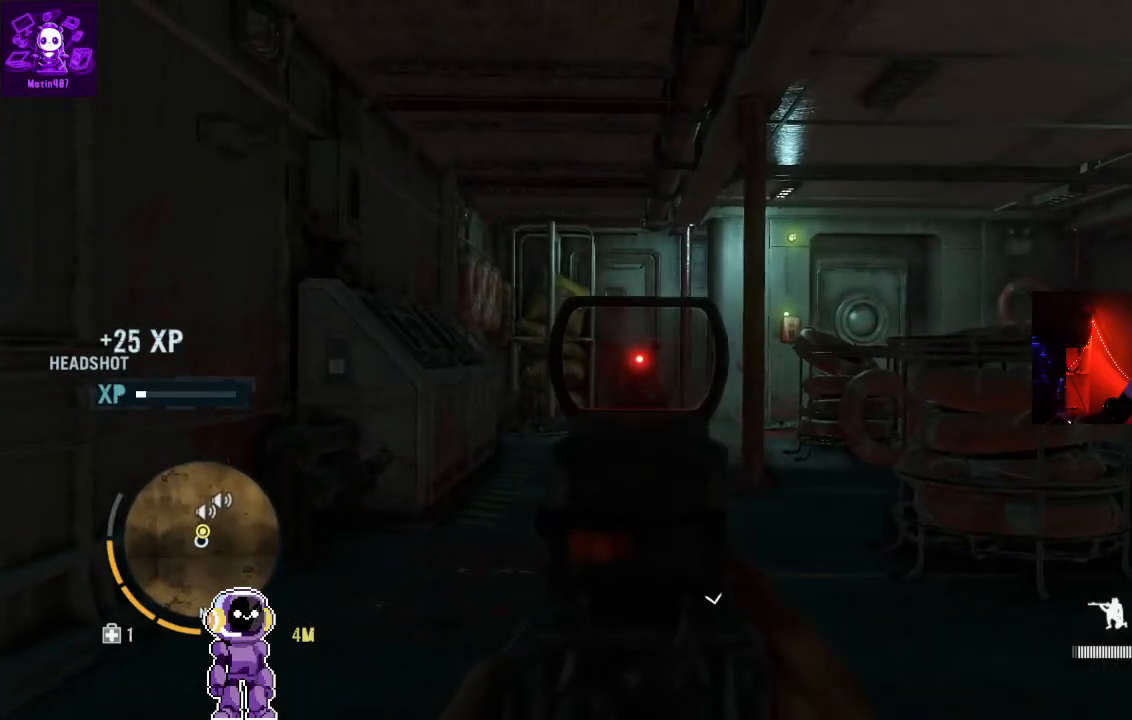
{"dt_ms": 500, "buttons": ["L2"], "left_stick": "center", "right_stick": "center", "events": [[400, "right_stick", "up"], [467, "right_stick", "center"]]}
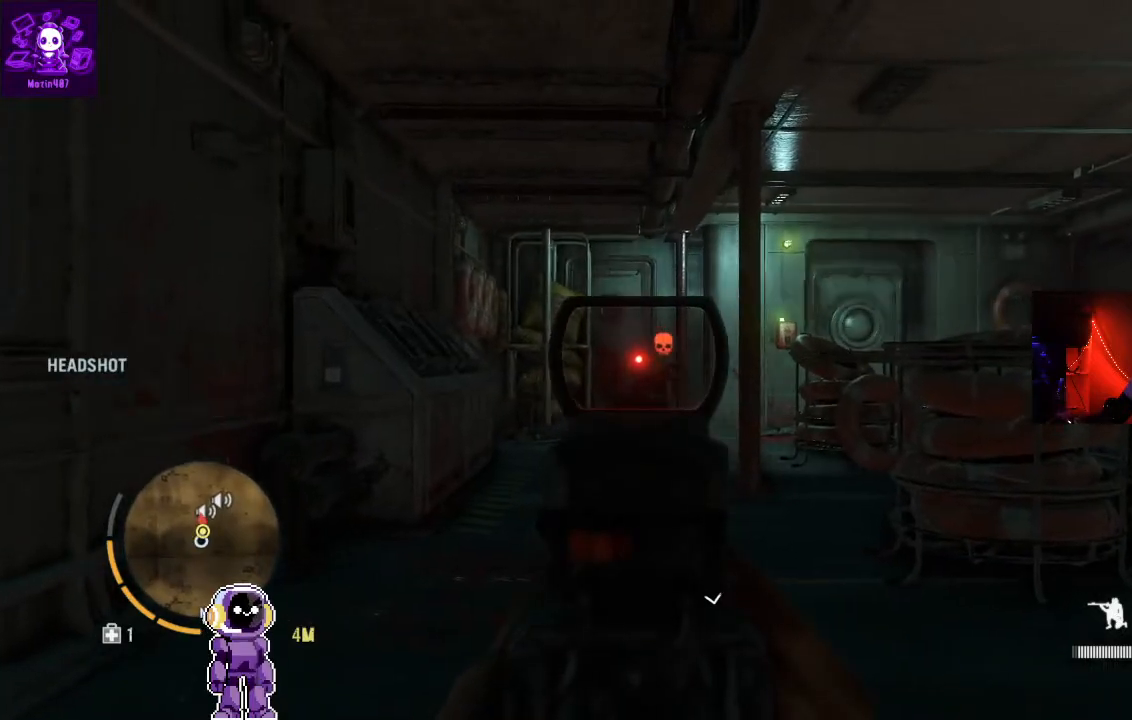
{"dt_ms": 500, "buttons": ["L2"], "left_stick": "center", "right_stick": "center", "events": [[233, "right_stick", "down-right"], [300, "right_stick", "center"]]}
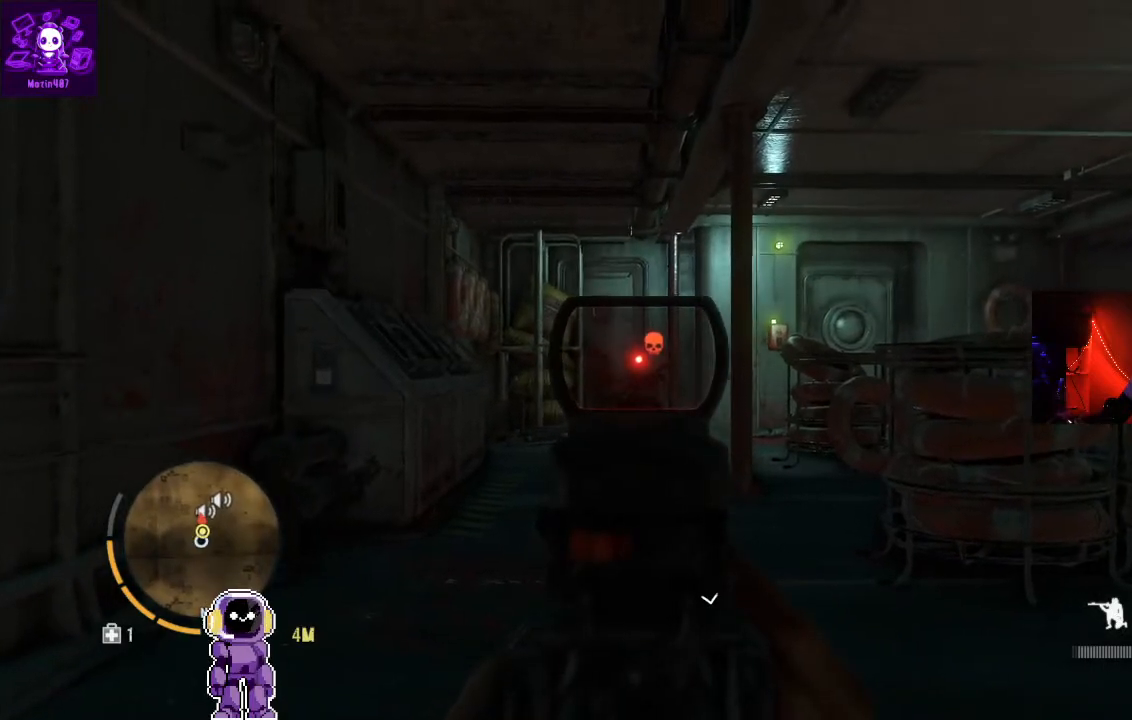
{"dt_ms": 500, "buttons": ["L2", "R2"], "left_stick": "center", "right_stick": "center", "events": [[500, "R2", "down"]]}
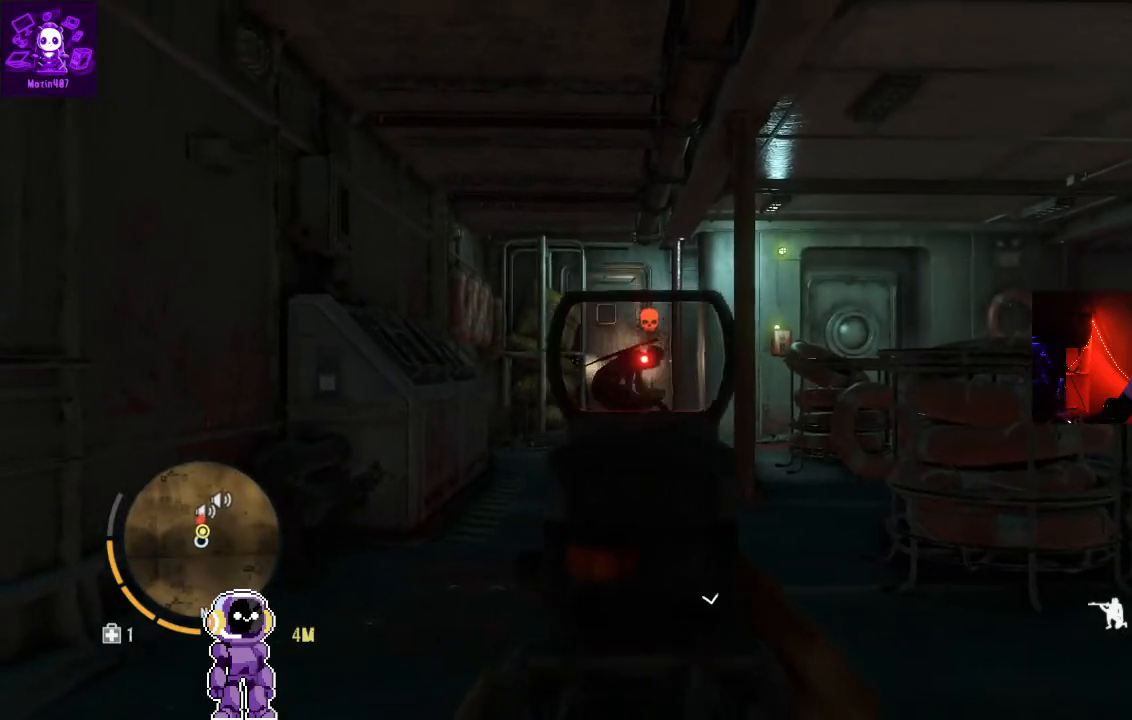
{"dt_ms": 500, "buttons": ["L2"], "left_stick": "center", "right_stick": "center", "events": [[167, "R2", "up"], [367, "R2", "down"], [467, "R2", "up"]]}
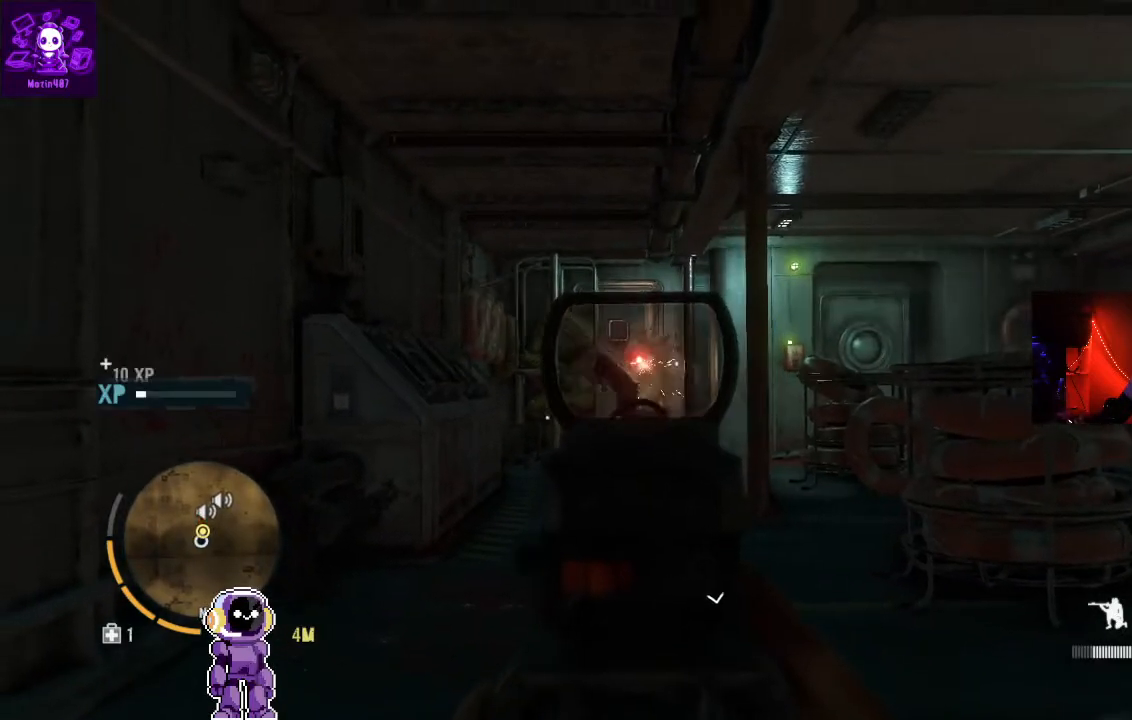
{"dt_ms": 500, "buttons": [], "left_stick": "center", "right_stick": "center", "events": [[167, "L2", "up"]]}
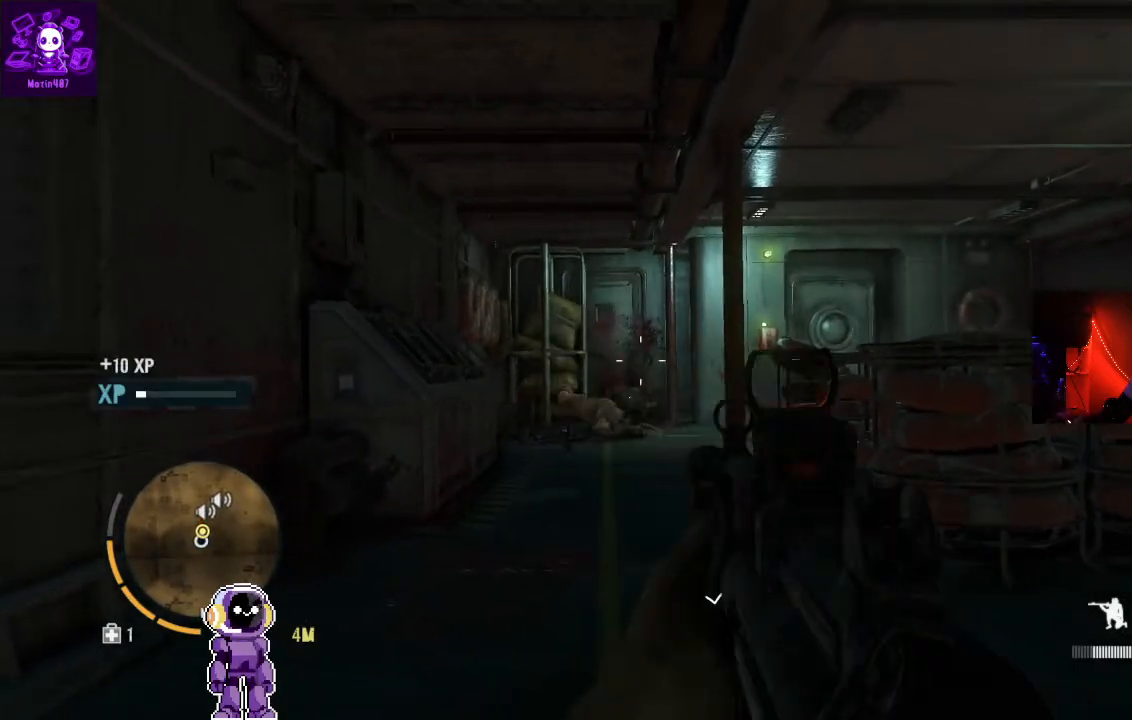
{"dt_ms": 500, "buttons": [], "left_stick": "up-left", "right_stick": "right"}